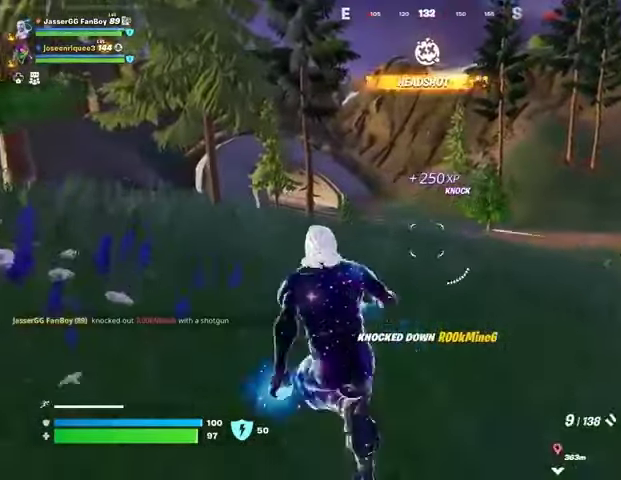
Gameplay with a controller (PlayStation layout); each line is a JSON object with the inputs held at the frame after it (dt_ms = milliseconds from this image to that frame). "events" lists button and stick changes between this image and that frame as [ms after this image, input, new state], when the widget could be followed in between.
{"dt_ms": 500, "buttons": [], "left_stick": "up", "right_stick": "center", "events": [[33, "left_stick", "up"], [67, "R1", "down"], [133, "R1", "up"]]}
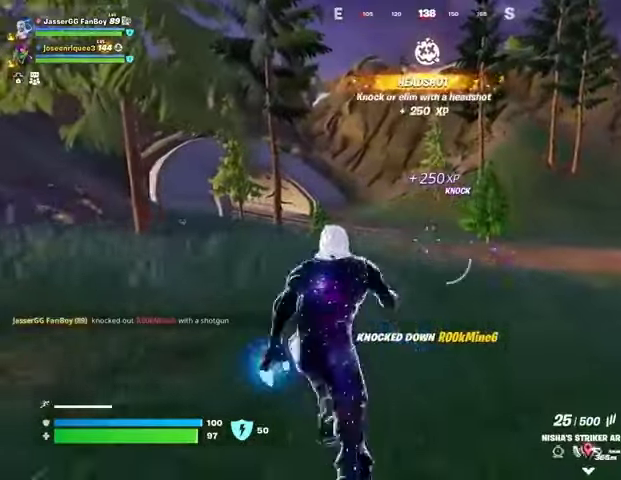
{"dt_ms": 500, "buttons": [], "left_stick": "up", "right_stick": "center", "events": [[67, "right_stick", "left"], [133, "right_stick", "center"], [200, "right_stick", "right"], [300, "right_stick", "center"], [333, "R3", "down"], [400, "R3", "up"]]}
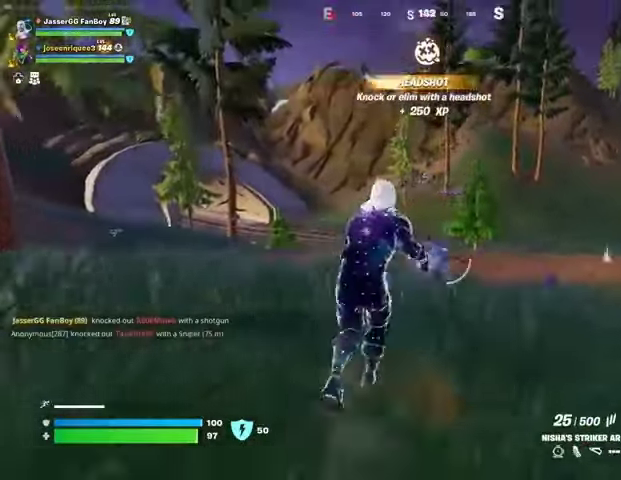
{"dt_ms": 500, "buttons": ["L2"], "left_stick": "up", "right_stick": "left", "events": [[33, "right_stick", "left"], [133, "right_stick", "center"], [333, "L2", "down"], [400, "right_stick", "left"]]}
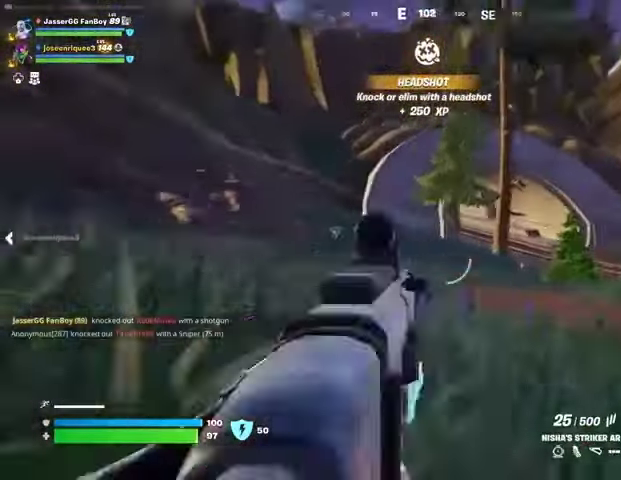
{"dt_ms": 500, "buttons": ["L2", "R2"], "left_stick": "up", "right_stick": "center"}
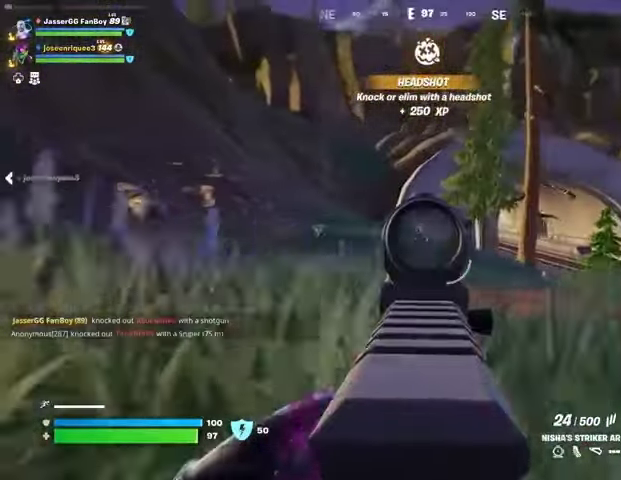
{"dt_ms": 500, "buttons": ["L2", "R2"], "left_stick": "up", "right_stick": "left", "events": [[33, "right_stick", "up-left"], [133, "right_stick", "left"]]}
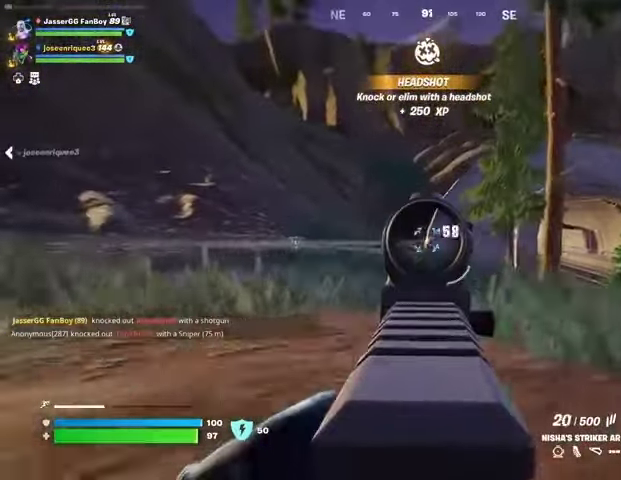
{"dt_ms": 500, "buttons": [], "left_stick": "up", "right_stick": "right", "events": [[133, "right_stick", "center"], [300, "right_stick", "down"], [367, "R2", "up"], [400, "L1", "down"], [400, "L2", "up"], [400, "right_stick", "right"], [467, "L1", "up"]]}
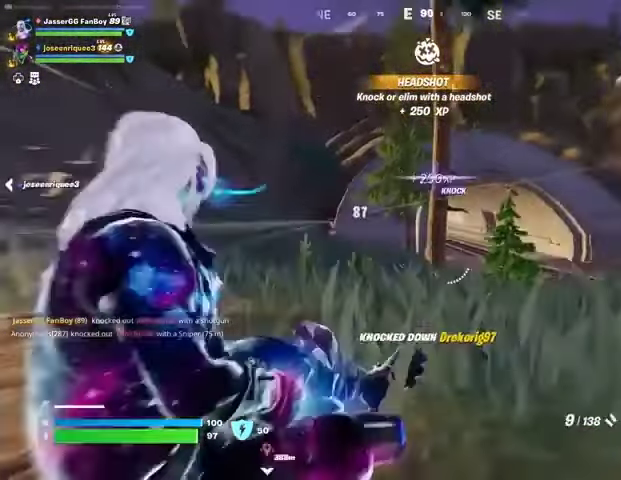
{"dt_ms": 500, "buttons": [], "left_stick": "up", "right_stick": "left", "events": [[33, "L1", "down"], [100, "L1", "up"], [133, "right_stick", "center"], [467, "right_stick", "left"]]}
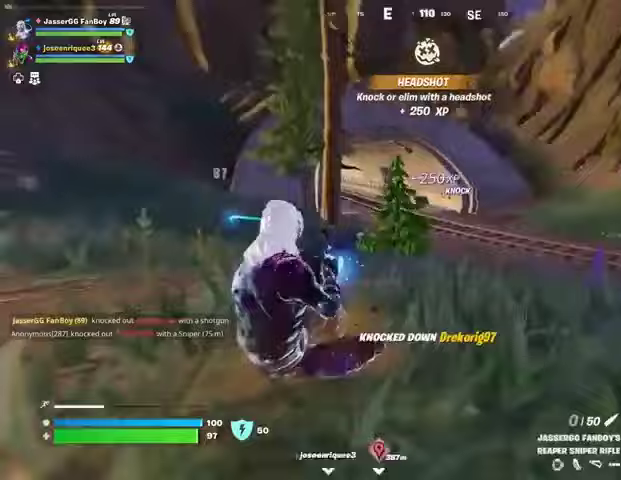
{"dt_ms": 500, "buttons": [], "left_stick": "up-right", "right_stick": "center", "events": [[67, "R1", "down"], [67, "left_stick", "up-right"], [100, "right_stick", "center"], [133, "R1", "up"], [167, "R1", "down"], [200, "right_stick", "right"], [300, "R1", "up"], [433, "right_stick", "center"]]}
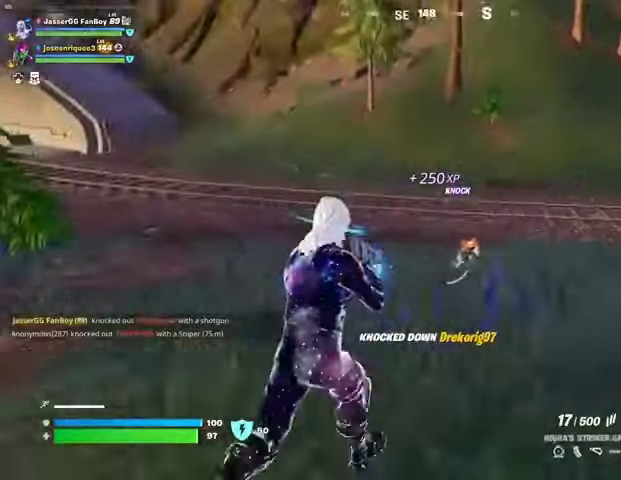
{"dt_ms": 500, "buttons": [], "left_stick": "up", "right_stick": "center", "events": [[167, "right_stick", "right"], [200, "left_stick", "up"], [300, "right_stick", "up"], [400, "right_stick", "center"]]}
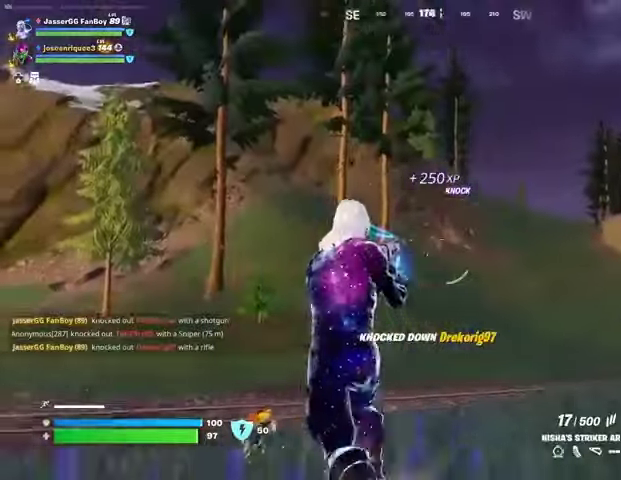
{"dt_ms": 500, "buttons": [], "left_stick": "up", "right_stick": "down-left", "events": [[33, "right_stick", "left"], [67, "left_stick", "up-right"], [100, "L1", "down"], [167, "L1", "up"], [167, "right_stick", "center"], [367, "right_stick", "down-left"], [500, "left_stick", "up"]]}
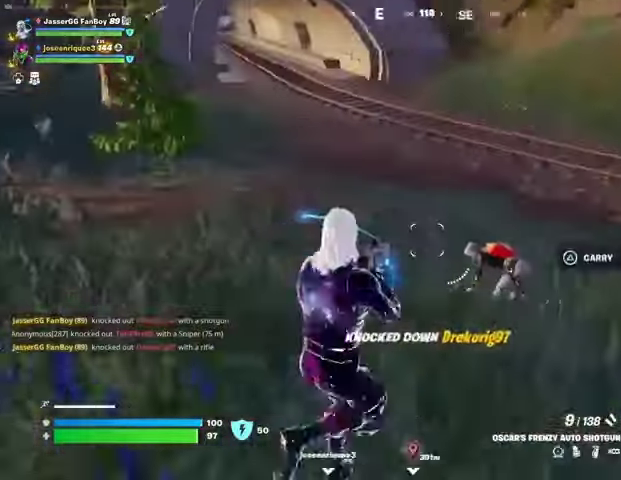
{"dt_ms": 500, "buttons": [], "left_stick": "up-left", "right_stick": "center", "events": [[67, "right_stick", "up-right"], [100, "left_stick", "up-left"], [233, "L1", "down"], [267, "right_stick", "center"], [333, "L1", "up"]]}
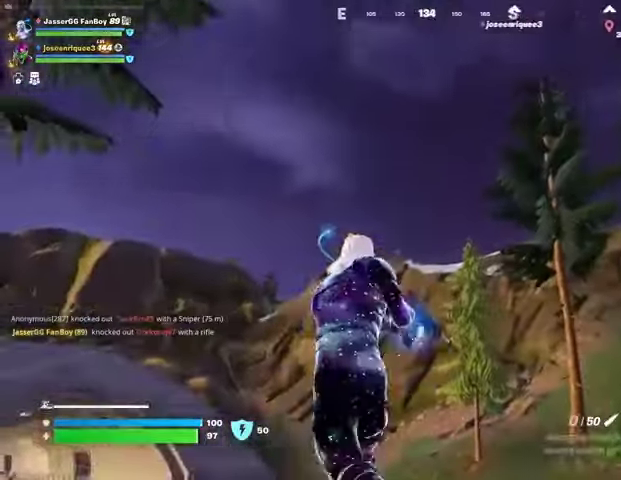
{"dt_ms": 500, "buttons": [], "left_stick": "up-right", "right_stick": "center", "events": [[500, "left_stick", "up-right"]]}
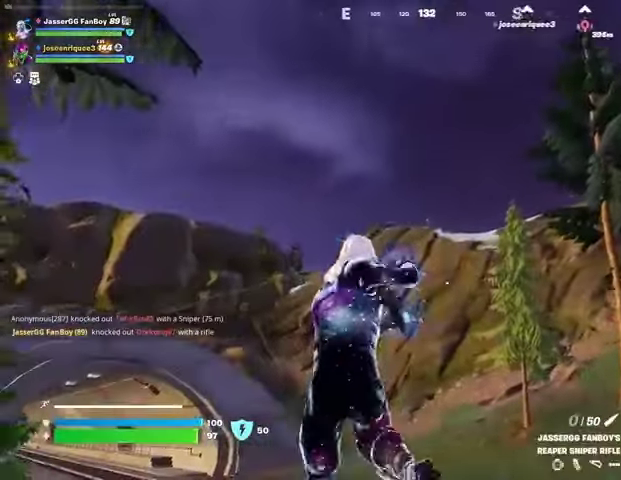
{"dt_ms": 500, "buttons": [], "left_stick": "up-right", "right_stick": "center", "events": [[133, "right_stick", "down-right"], [233, "right_stick", "up-right"], [300, "right_stick", "center"], [367, "CROSS", "down"], [433, "CROSS", "up"]]}
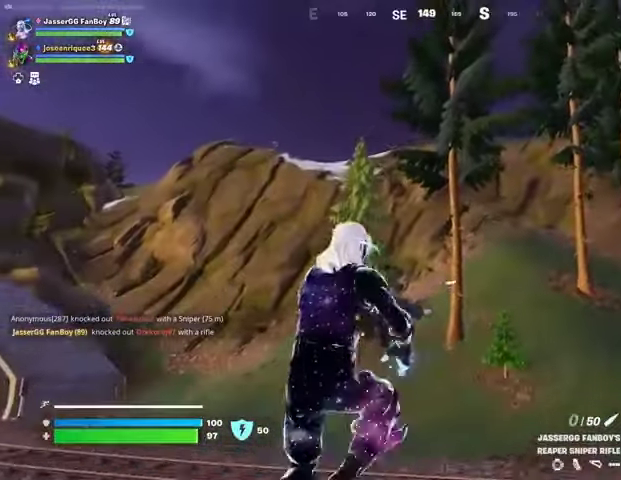
{"dt_ms": 500, "buttons": [], "left_stick": "up-right", "right_stick": "center", "events": [[200, "left_stick", "center"], [400, "left_stick", "up-right"]]}
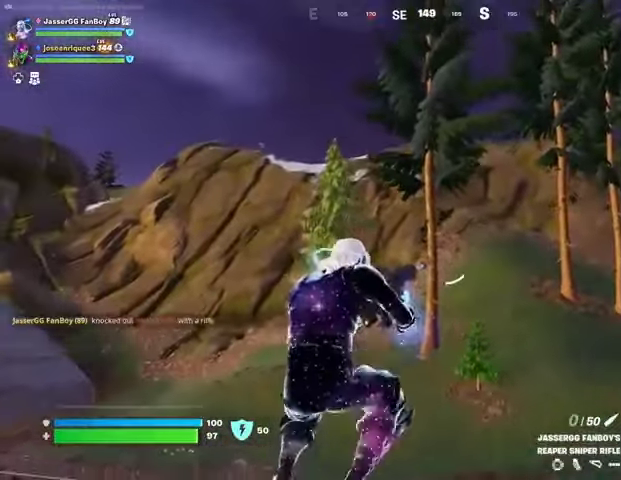
{"dt_ms": 500, "buttons": [], "left_stick": "up-right", "right_stick": "center", "events": [[267, "right_stick", "left"], [400, "right_stick", "center"]]}
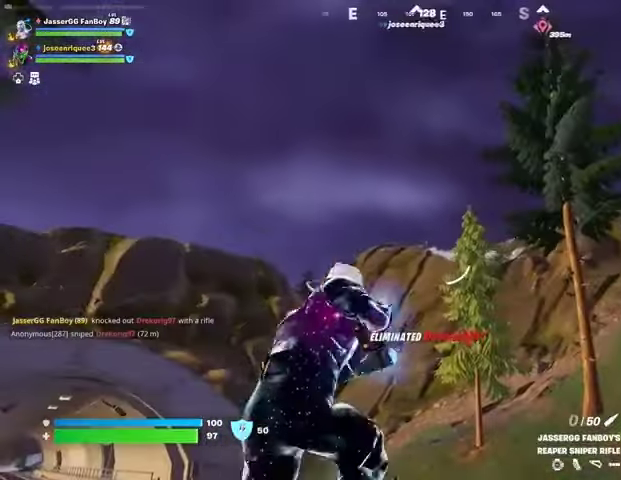
{"dt_ms": 500, "buttons": ["L2"], "left_stick": "up-left", "right_stick": "center", "events": [[33, "left_stick", "up-left"], [500, "L2", "down"]]}
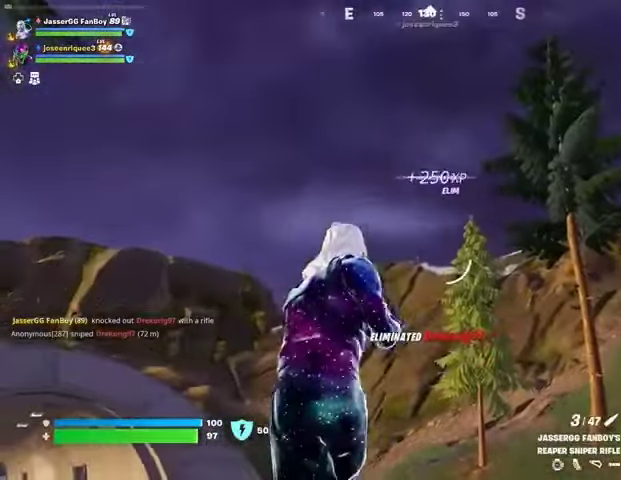
{"dt_ms": 500, "buttons": ["L2"], "left_stick": "up-left", "right_stick": "center", "events": [[300, "right_stick", "up-left"], [400, "right_stick", "center"]]}
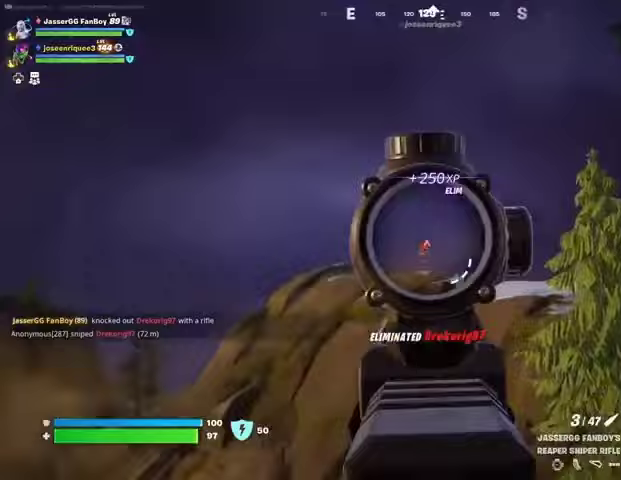
{"dt_ms": 500, "buttons": [], "left_stick": "up-right", "right_stick": "center", "events": [[33, "right_stick", "down-left"], [100, "L2", "up"], [100, "L3", "down"], [100, "R2", "down"], [133, "left_stick", "up-right"], [167, "L3", "up"], [200, "R2", "up"], [267, "right_stick", "center"]]}
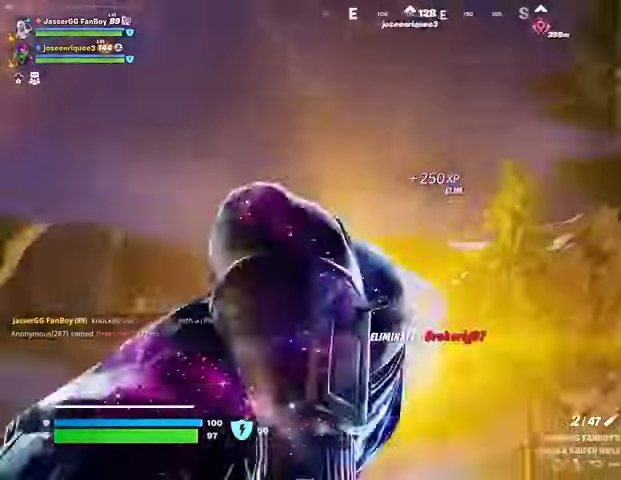
{"dt_ms": 500, "buttons": [], "left_stick": "up-right", "right_stick": "center", "events": [[100, "right_stick", "right"], [333, "right_stick", "left"], [467, "right_stick", "center"]]}
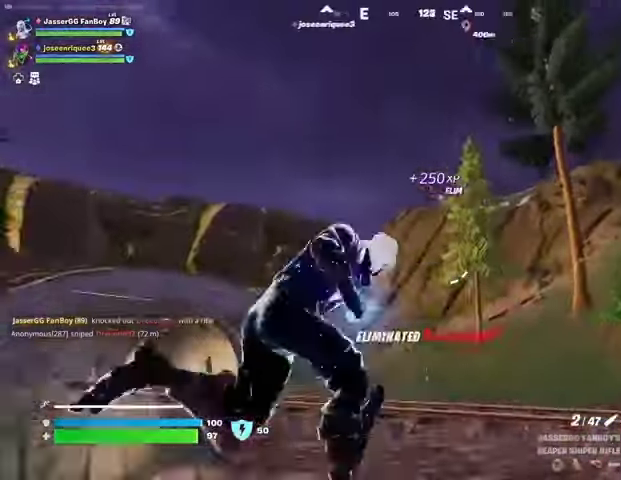
{"dt_ms": 500, "buttons": [], "left_stick": "up", "right_stick": "center", "events": [[300, "left_stick", "up"]]}
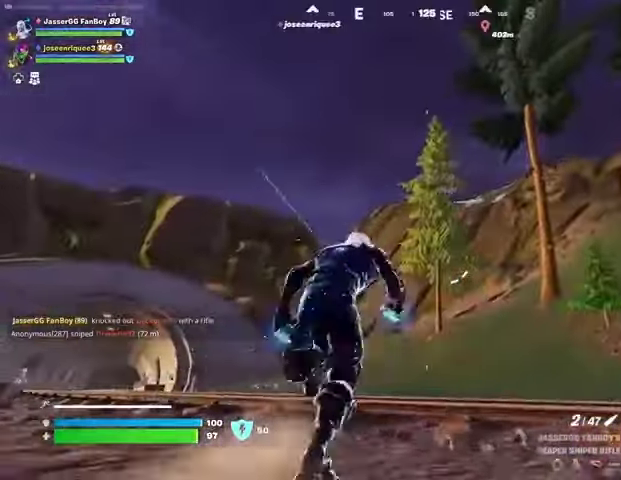
{"dt_ms": 500, "buttons": ["L1", "L2"], "left_stick": "up-left", "right_stick": "center", "events": [[33, "left_stick", "up-left"], [400, "L1", "down"], [400, "L2", "down"]]}
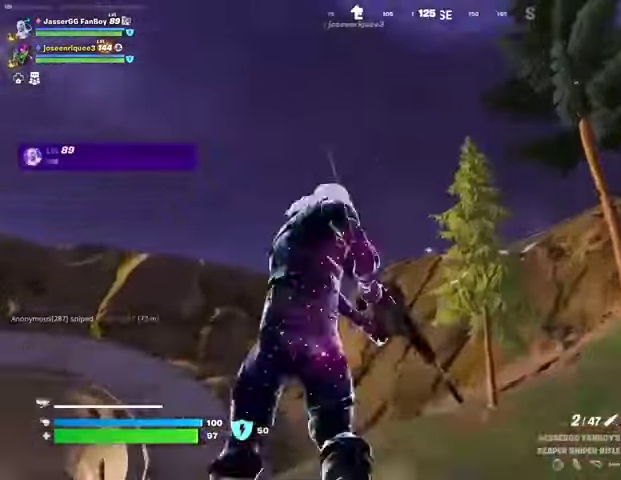
{"dt_ms": 500, "buttons": ["L2"], "left_stick": "up-right", "right_stick": "center", "events": [[33, "L1", "up"], [167, "left_stick", "up"], [167, "right_stick", "down-right"], [400, "left_stick", "up-right"], [400, "right_stick", "center"]]}
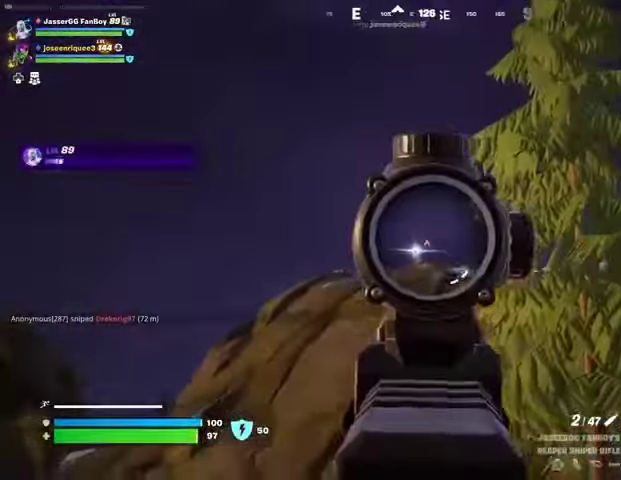
{"dt_ms": 500, "buttons": [], "left_stick": "up-right", "right_stick": "right", "events": [[33, "right_stick", "down-left"], [67, "R2", "down"], [100, "L2", "up"], [167, "R2", "up"], [233, "right_stick", "right"], [267, "L3", "down"], [400, "L3", "up"]]}
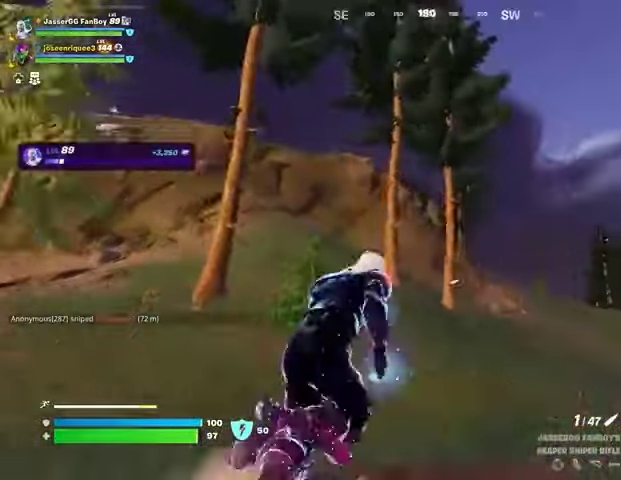
{"dt_ms": 500, "buttons": [], "left_stick": "up", "right_stick": "center", "events": [[33, "L1", "down"], [33, "right_stick", "center"], [100, "L1", "up"], [133, "CROSS", "down"], [233, "CROSS", "up"], [333, "left_stick", "up"], [400, "L2", "down"], [500, "L2", "up"]]}
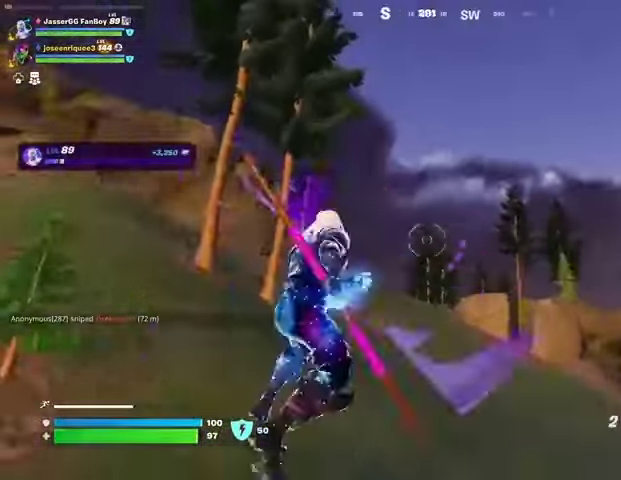
{"dt_ms": 500, "buttons": [], "left_stick": "up", "right_stick": "down-left", "events": [[100, "right_stick", "up-left"], [200, "right_stick", "center"], [500, "right_stick", "down-left"]]}
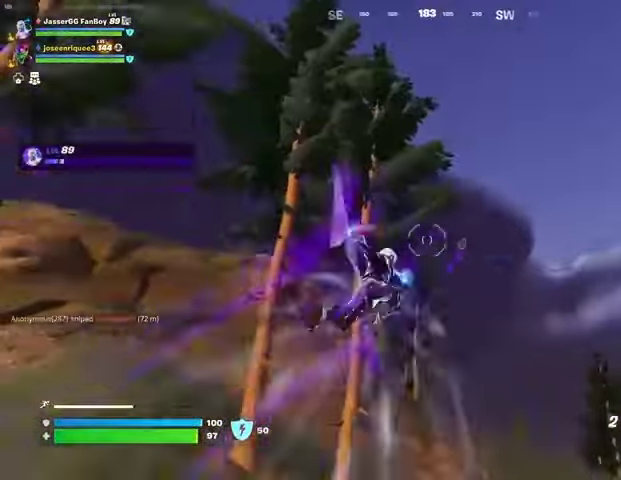
{"dt_ms": 500, "buttons": [], "left_stick": "up", "right_stick": "center", "events": [[67, "right_stick", "left"], [267, "right_stick", "center"]]}
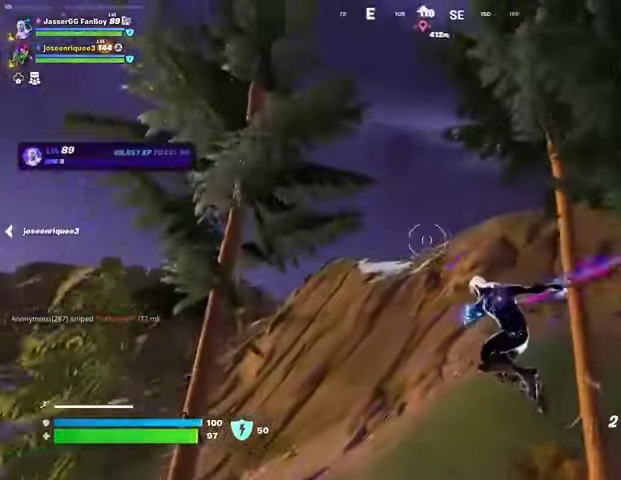
{"dt_ms": 500, "buttons": [], "left_stick": "up", "right_stick": "center", "events": [[100, "right_stick", "left"], [167, "R1", "down"], [200, "right_stick", "center"], [233, "R1", "up"]]}
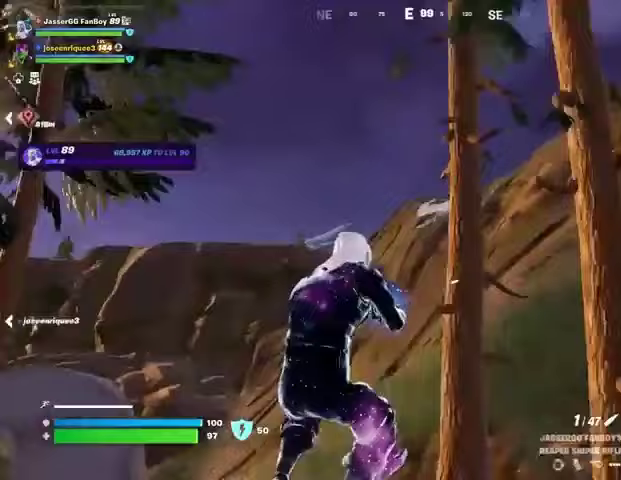
{"dt_ms": 500, "buttons": ["L1", "L2"], "left_stick": "up", "right_stick": "center", "events": [[367, "L2", "down"], [500, "L1", "down"]]}
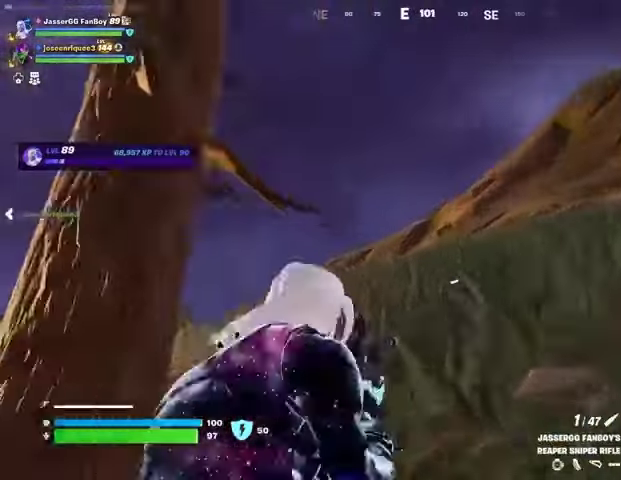
{"dt_ms": 1000, "buttons": ["L2"], "left_stick": "down-right", "right_stick": "down-left"}
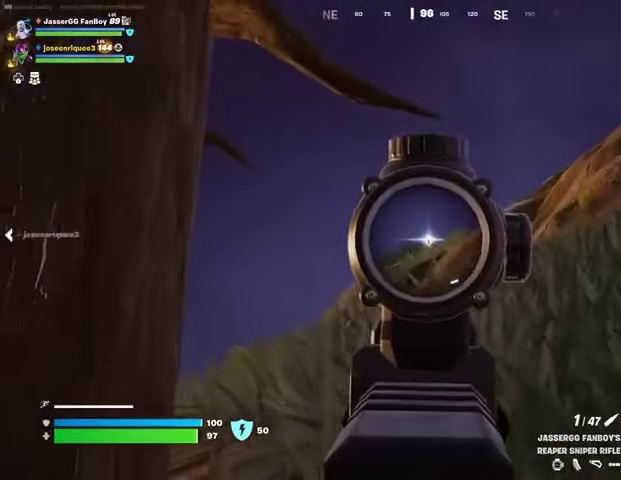
{"dt_ms": 500, "buttons": [], "left_stick": "left", "right_stick": "down-left", "events": [[33, "left_stick", "center"], [33, "right_stick", "center"], [233, "left_stick", "left"], [267, "right_stick", "up-left"], [300, "R2", "down"], [333, "L2", "up"], [367, "L3", "down"], [400, "R2", "up"], [400, "right_stick", "down-left"], [467, "L3", "up"]]}